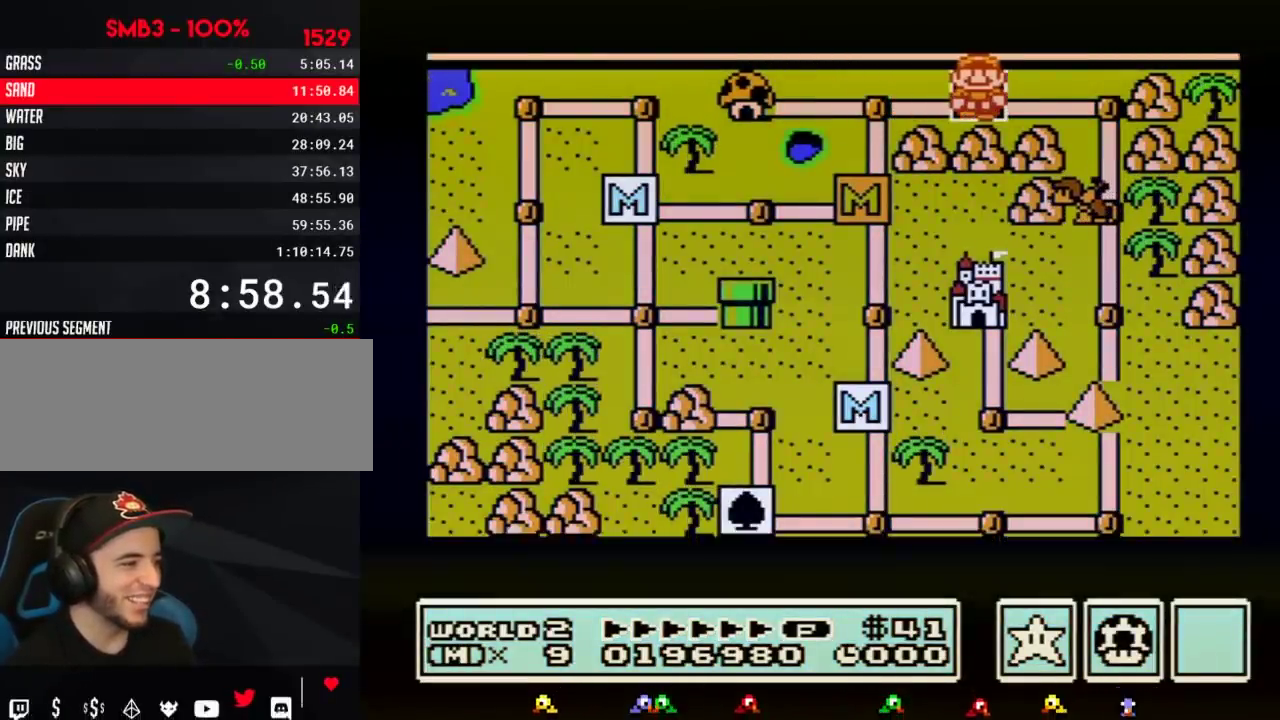
Gameplay with a controller (Nintendo layout); each line is a JSON object with the inputs held at the frame after it. "events" lists button and stick changes between this image and that frame as [ms after this image, input, new state], when the widget could be followed in between. Not read: L3 R3.
{"buttons": ["DPAD_RIGHT"]}
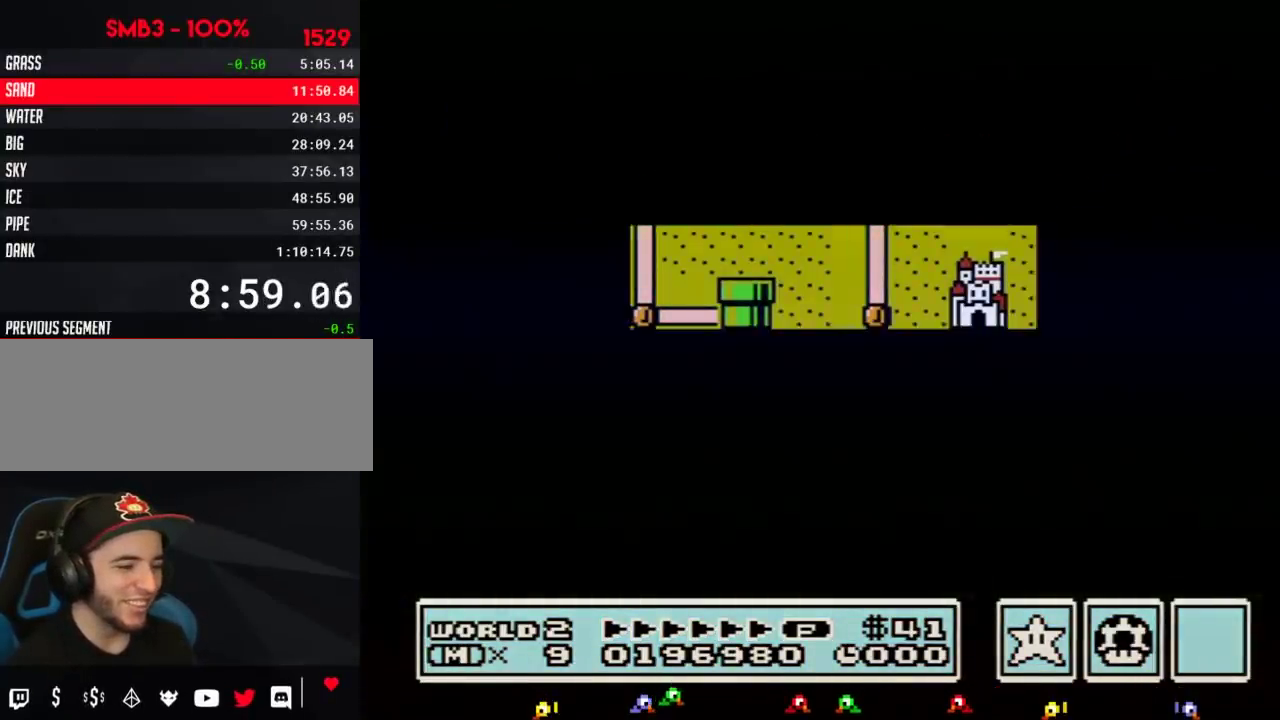
{"buttons": [], "events": [[500, "DPAD_RIGHT", "up"]]}
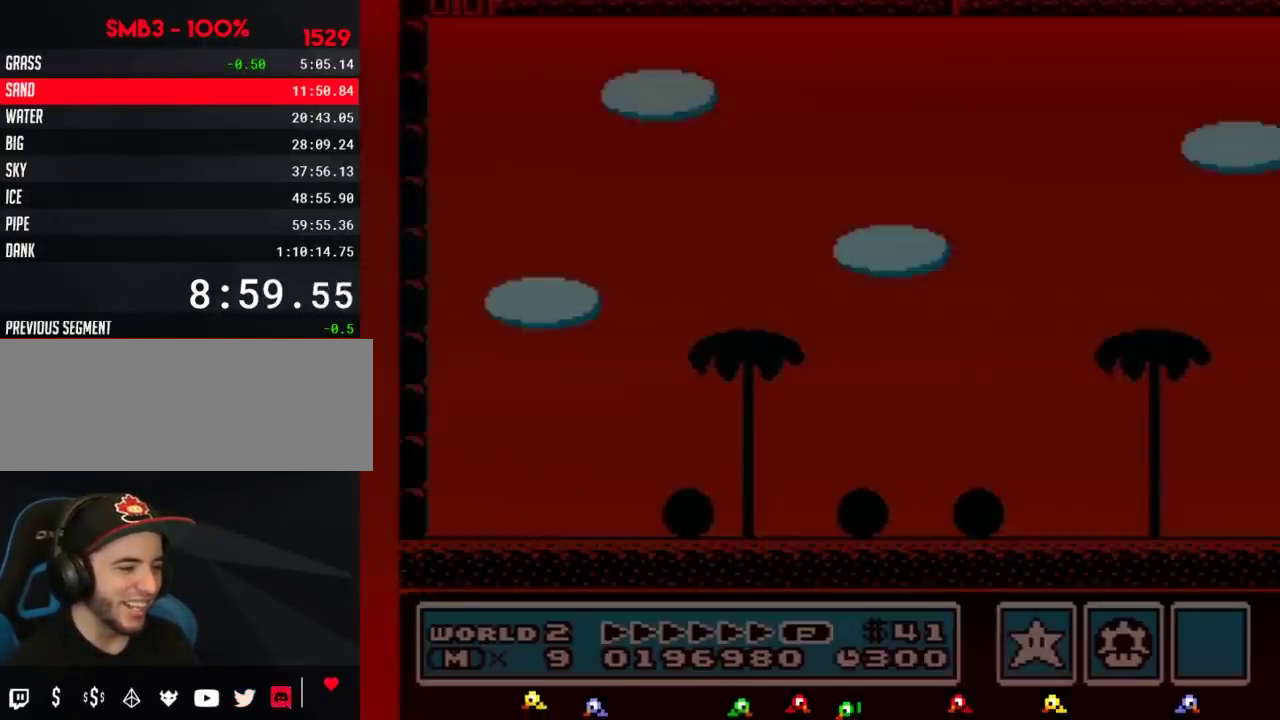
{"buttons": ["B", "DPAD_RIGHT"], "events": [[33, "A", "down"], [67, "A", "up"], [67, "B", "down"], [67, "DPAD_RIGHT", "down"]]}
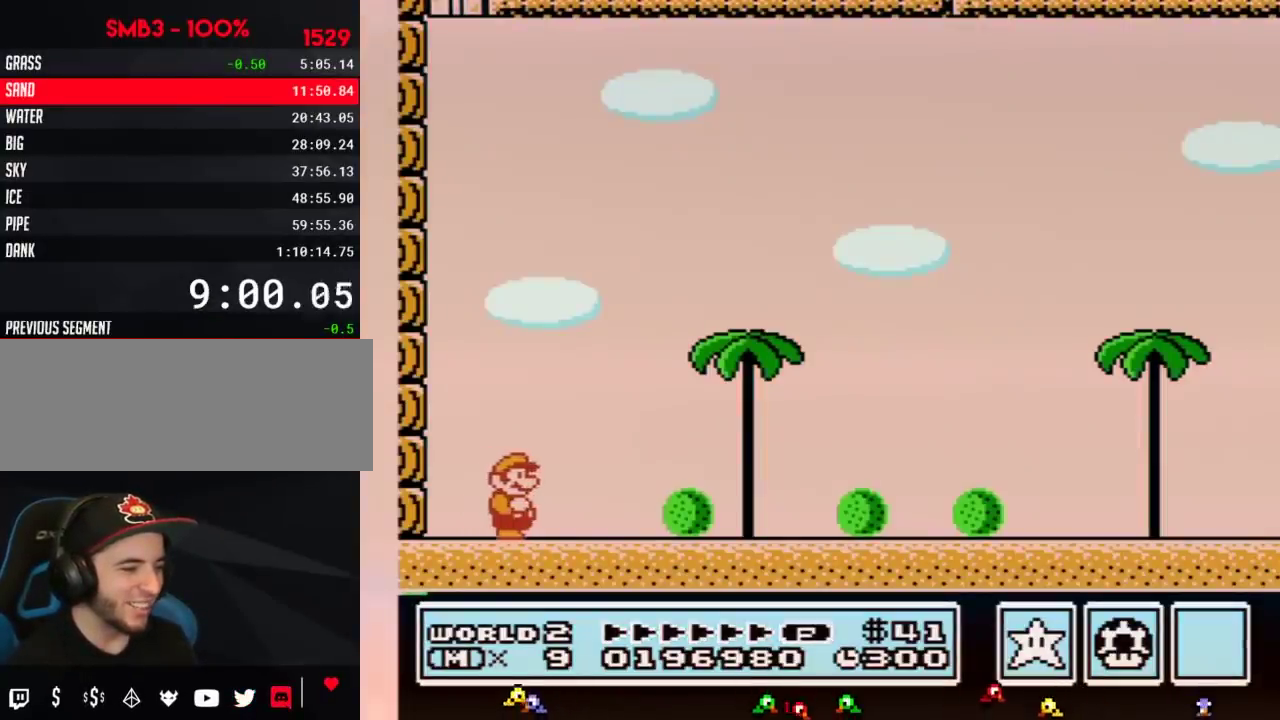
{"buttons": ["B", "DPAD_RIGHT"]}
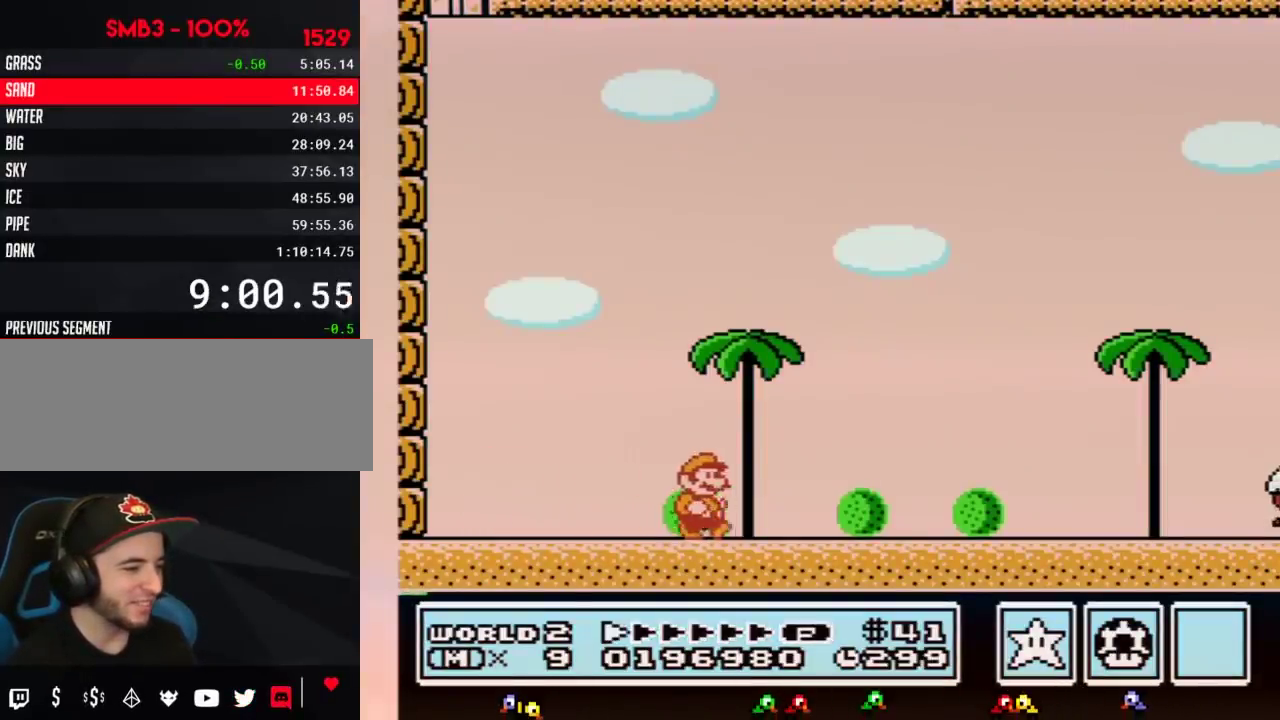
{"buttons": ["B", "DPAD_RIGHT"]}
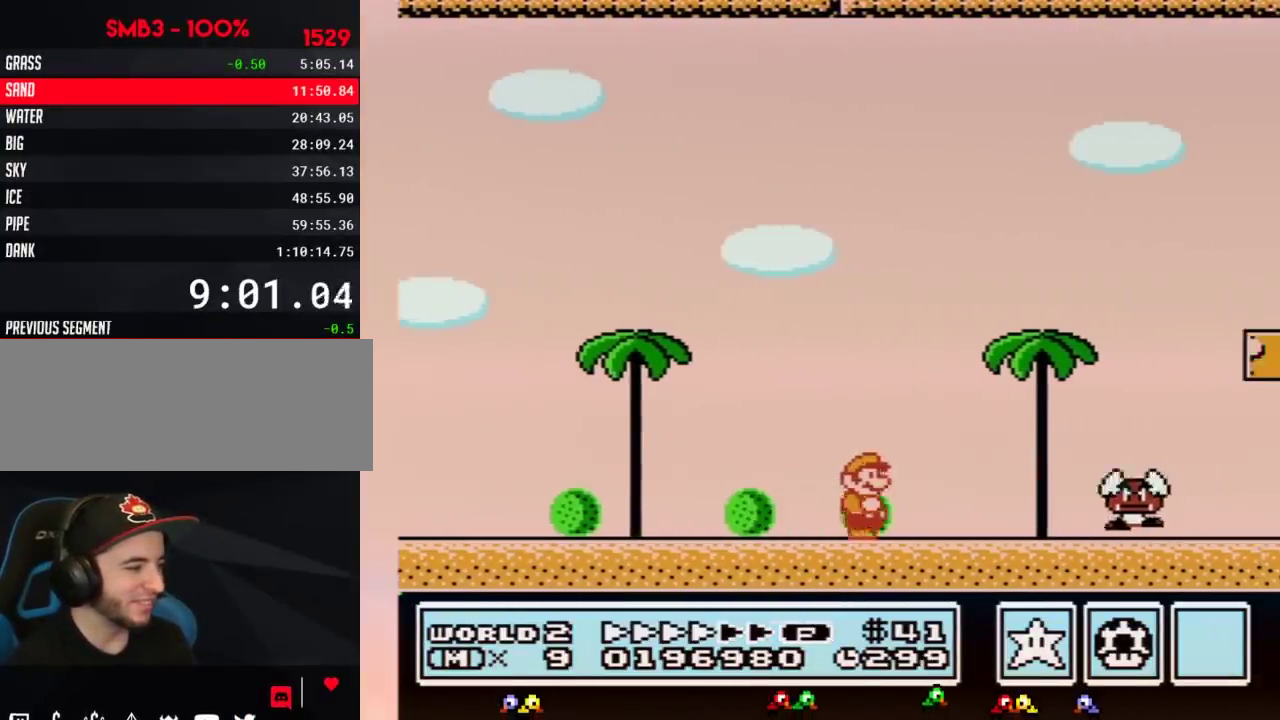
{"buttons": ["B", "DPAD_RIGHT"]}
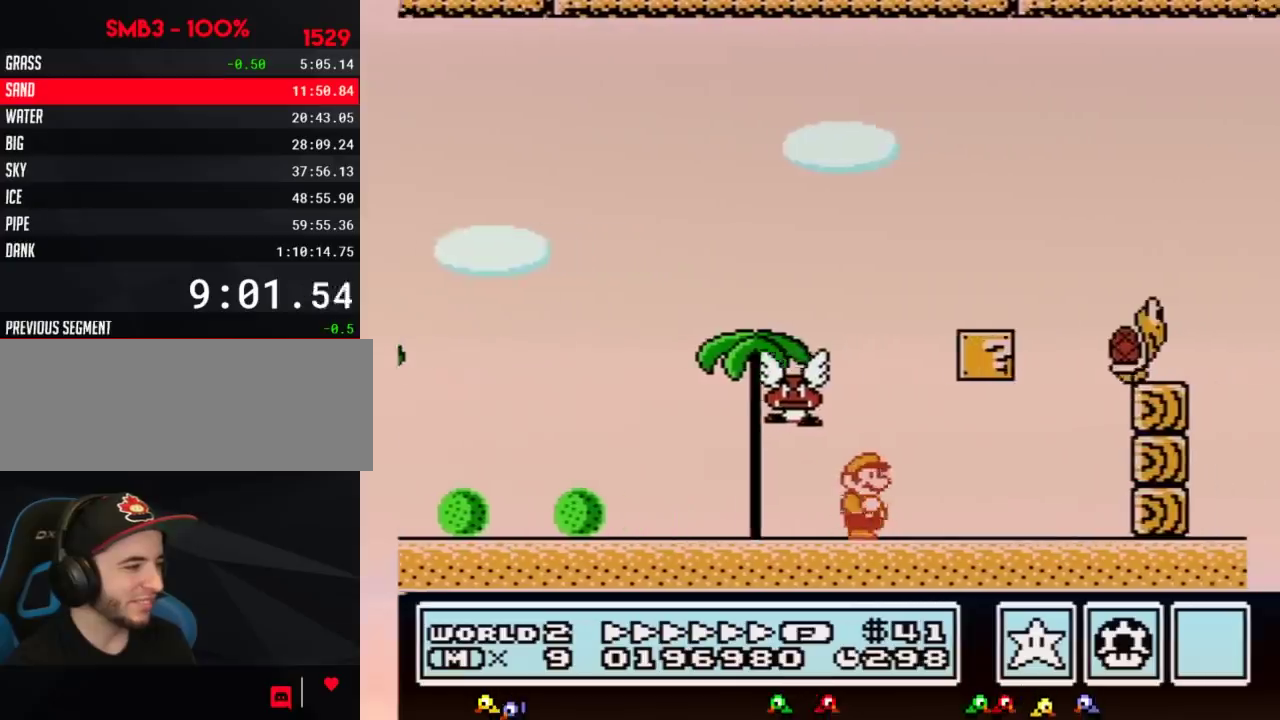
{"buttons": ["B", "DPAD_UP", "DPAD_RIGHT"], "events": [[167, "DPAD_DOWN", "down"], [183, "DPAD_RIGHT", "up"], [217, "A", "down"], [283, "DPAD_RIGHT", "down"], [317, "DPAD_DOWN", "up"], [350, "DPAD_UP", "down"], [433, "A", "up"]]}
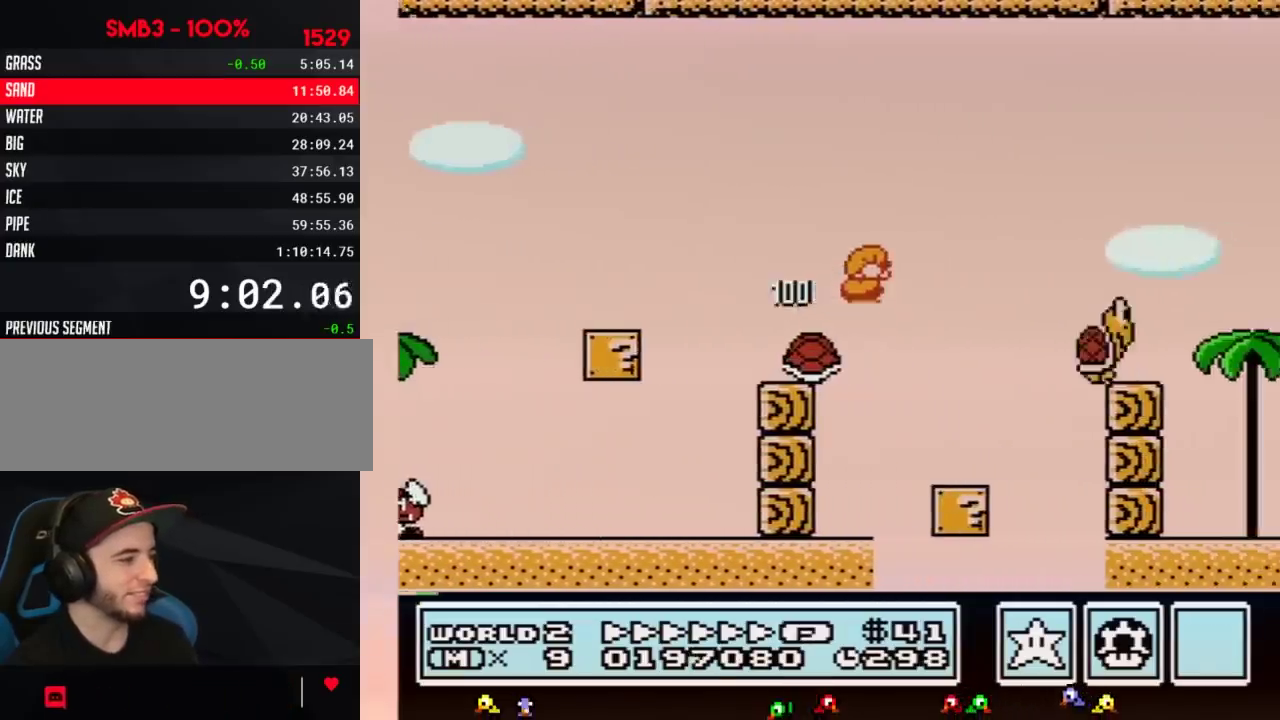
{"buttons": ["A", "B", "DPAD_RIGHT"], "events": [[33, "DPAD_UP", "up"], [317, "A", "down"]]}
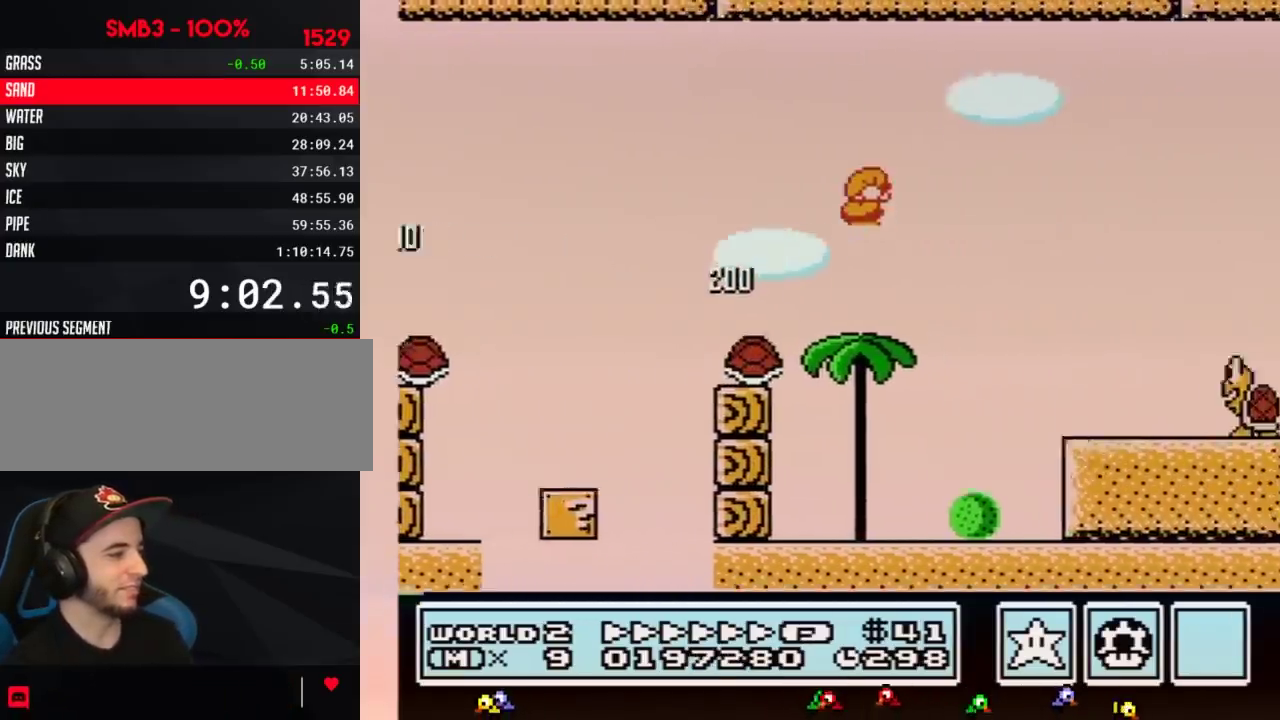
{"buttons": ["A", "B", "DPAD_RIGHT"]}
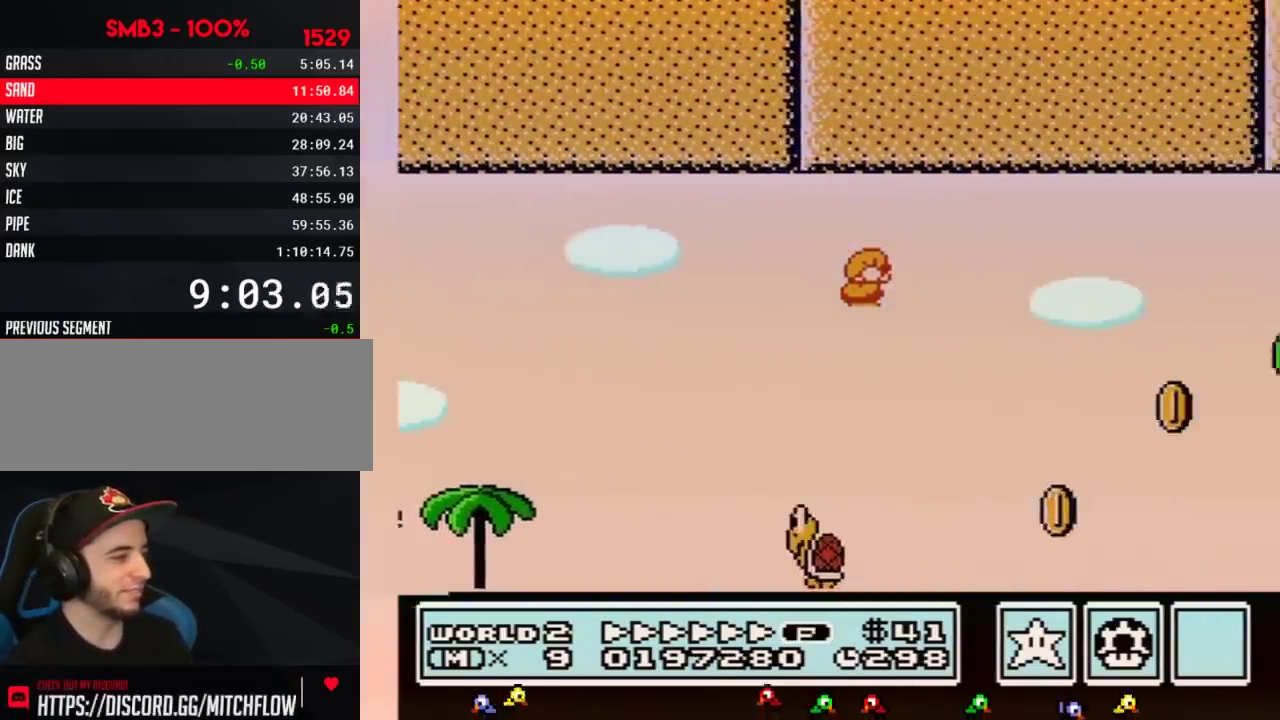
{"buttons": ["B", "DPAD_RIGHT"], "events": [[317, "A", "up"]]}
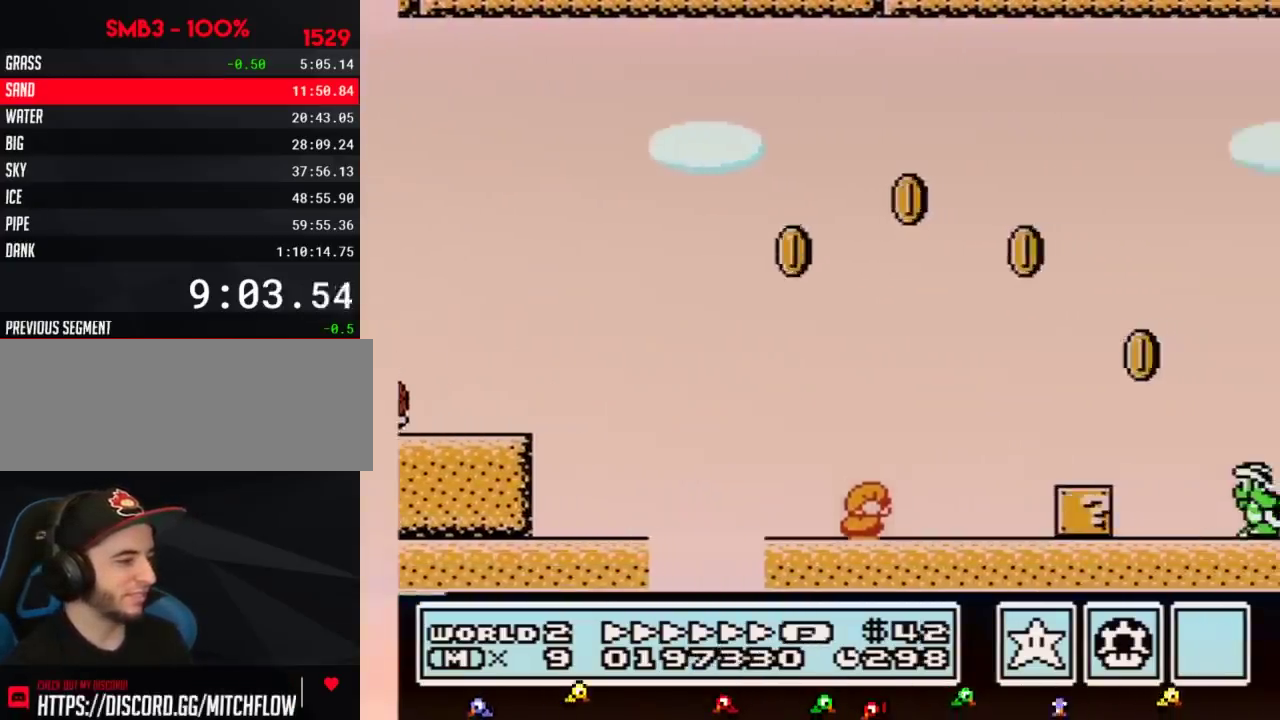
{"buttons": ["B", "DPAD_RIGHT"], "events": [[100, "DPAD_DOWN", "down"], [133, "DPAD_RIGHT", "up"], [167, "A", "down"], [183, "DPAD_RIGHT", "down"], [250, "DPAD_DOWN", "up"], [483, "A", "up"]]}
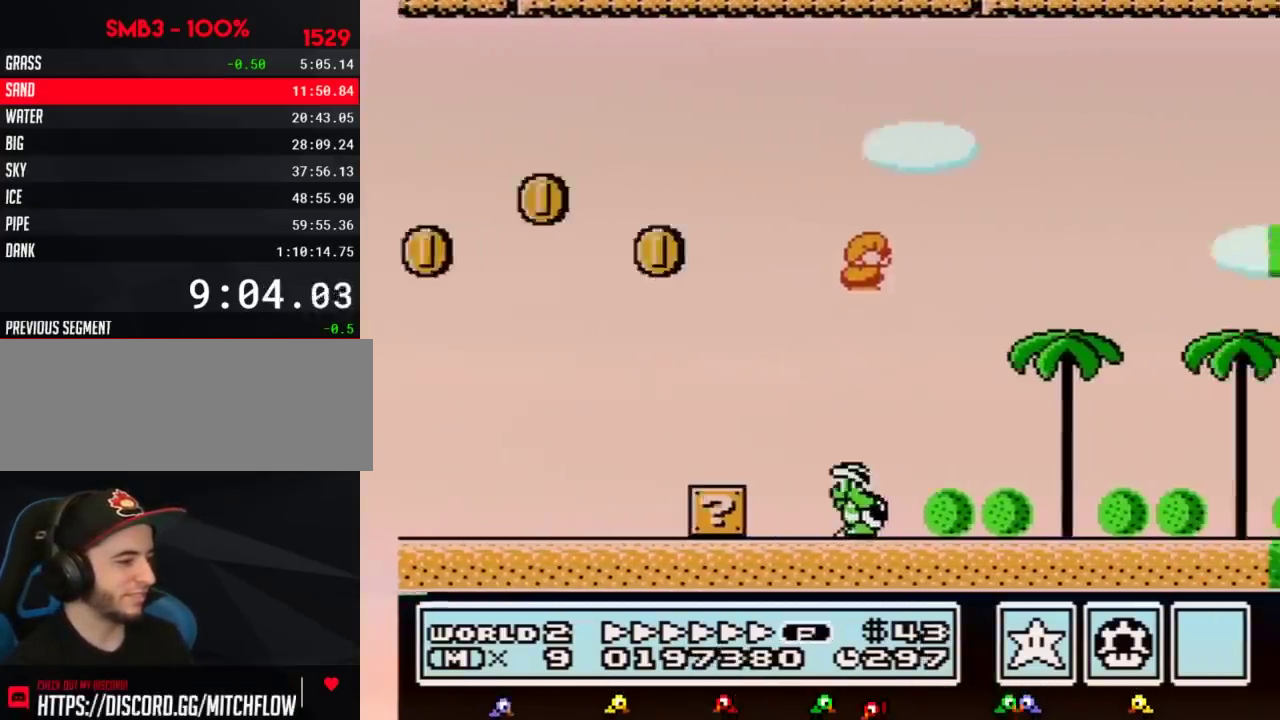
{"buttons": ["B", "DPAD_RIGHT"]}
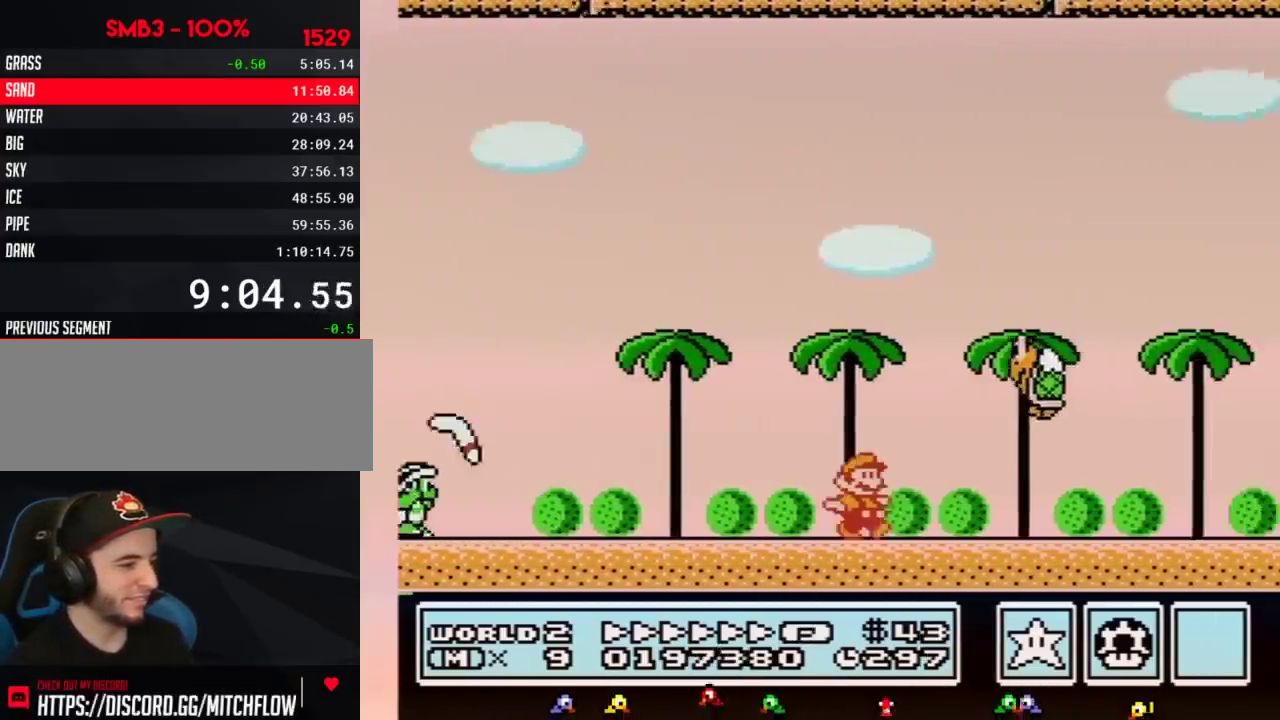
{"buttons": ["B", "DPAD_RIGHT"]}
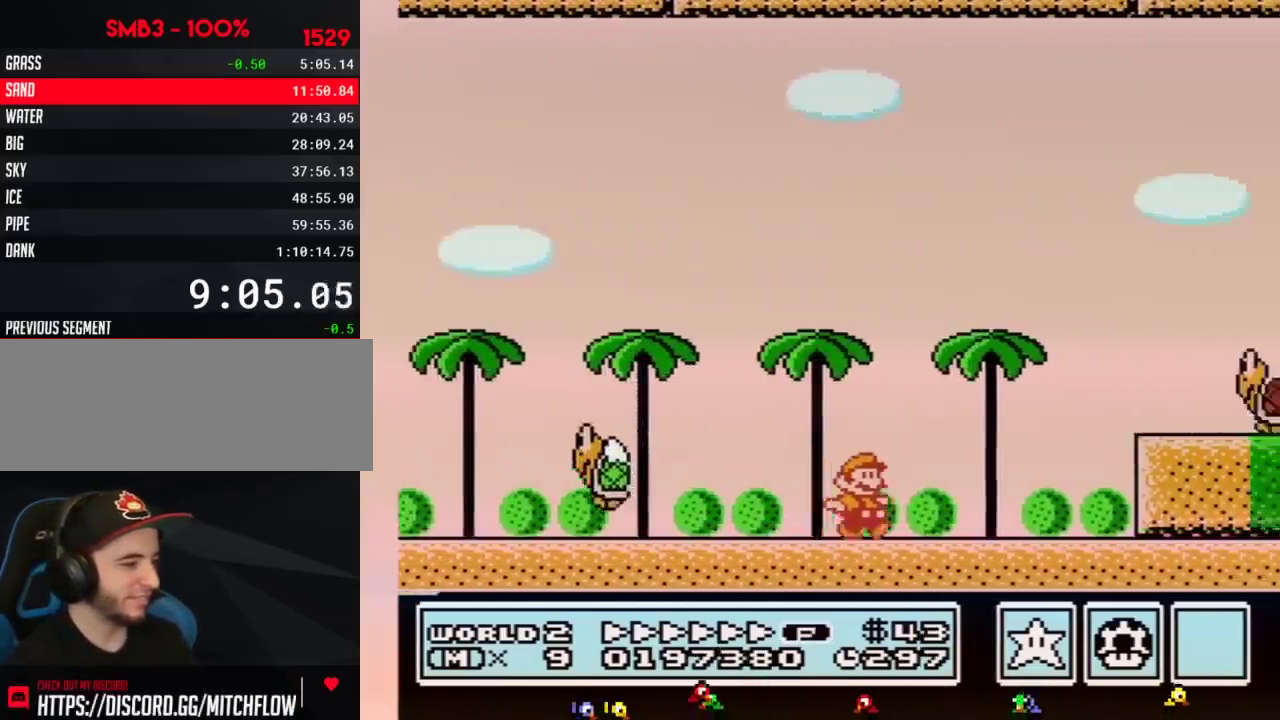
{"buttons": ["A", "B", "DPAD_DOWN", "DPAD_RIGHT"], "events": [[100, "DPAD_DOWN", "down"], [133, "A", "down"], [133, "DPAD_RIGHT", "up"], [183, "DPAD_RIGHT", "down"], [217, "DPAD_DOWN", "up"], [283, "A", "up"], [417, "DPAD_DOWN", "down"], [417, "DPAD_RIGHT", "up"], [467, "A", "down"], [500, "DPAD_RIGHT", "down"]]}
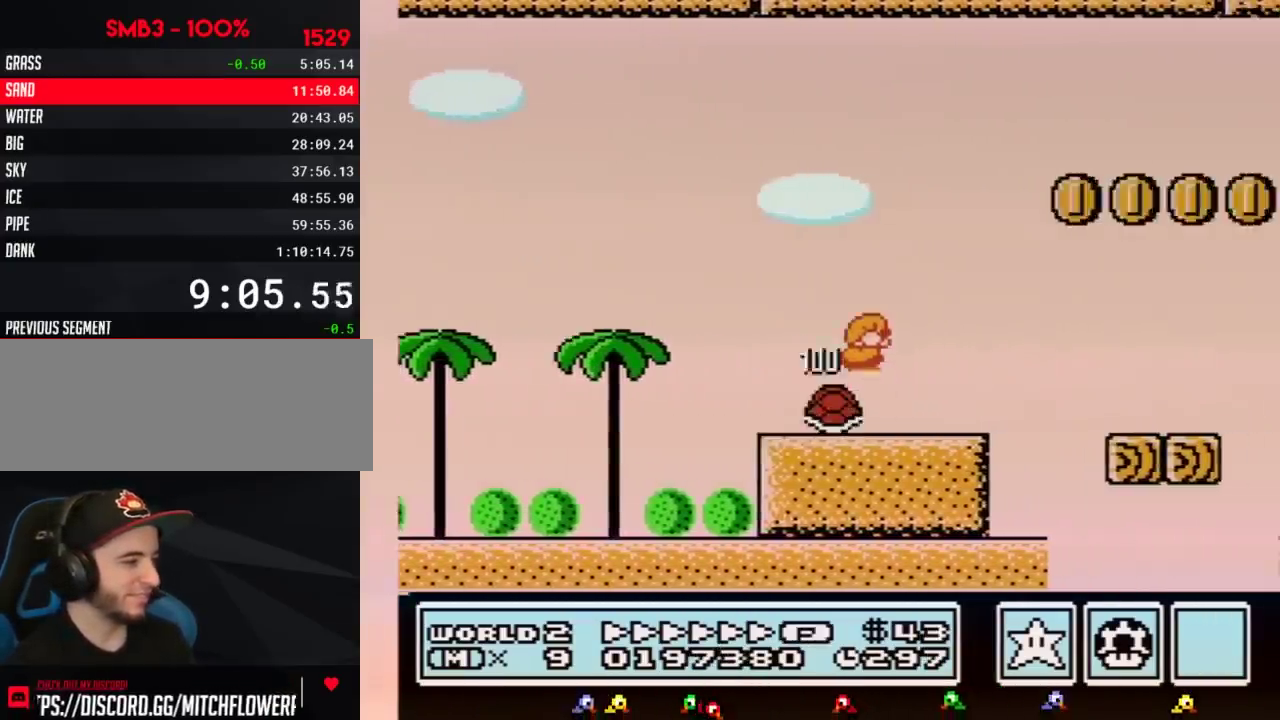
{"buttons": ["A", "B", "DPAD_RIGHT"], "events": [[33, "DPAD_DOWN", "up"]]}
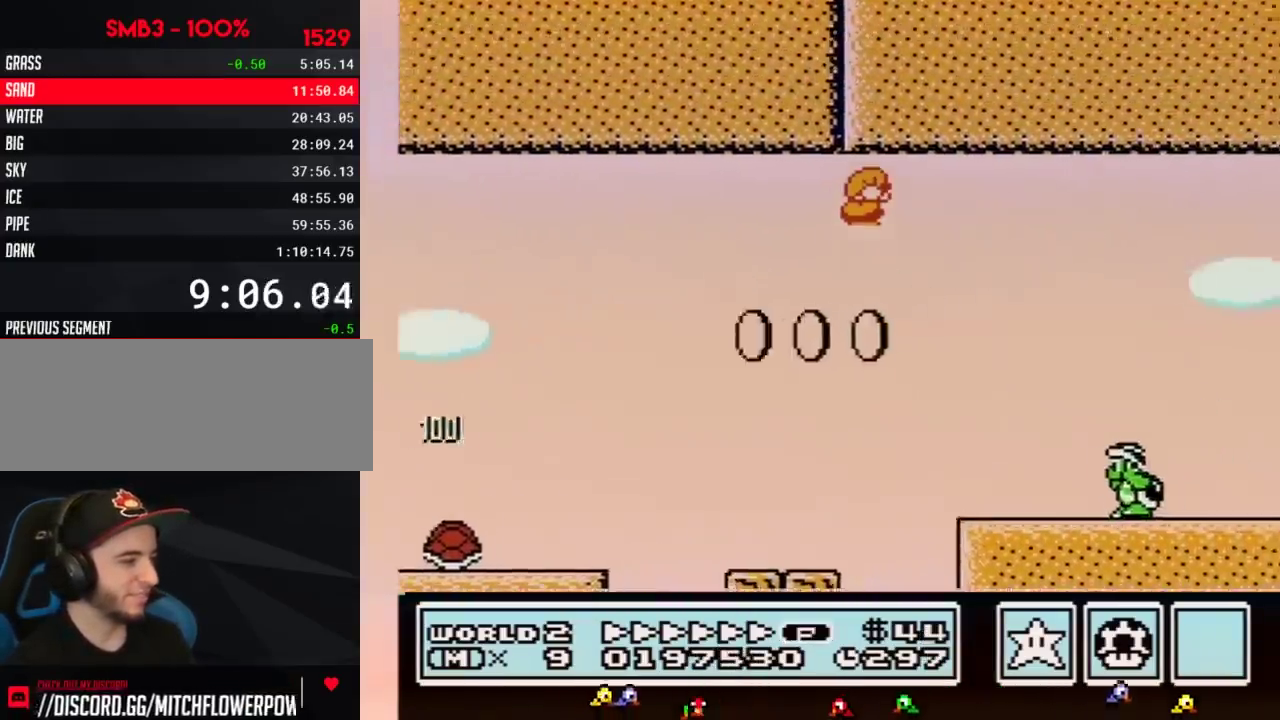
{"buttons": ["A", "B", "DPAD_DOWN"], "events": [[67, "A", "up"], [417, "DPAD_DOWN", "down"], [417, "DPAD_RIGHT", "up"], [500, "A", "down"]]}
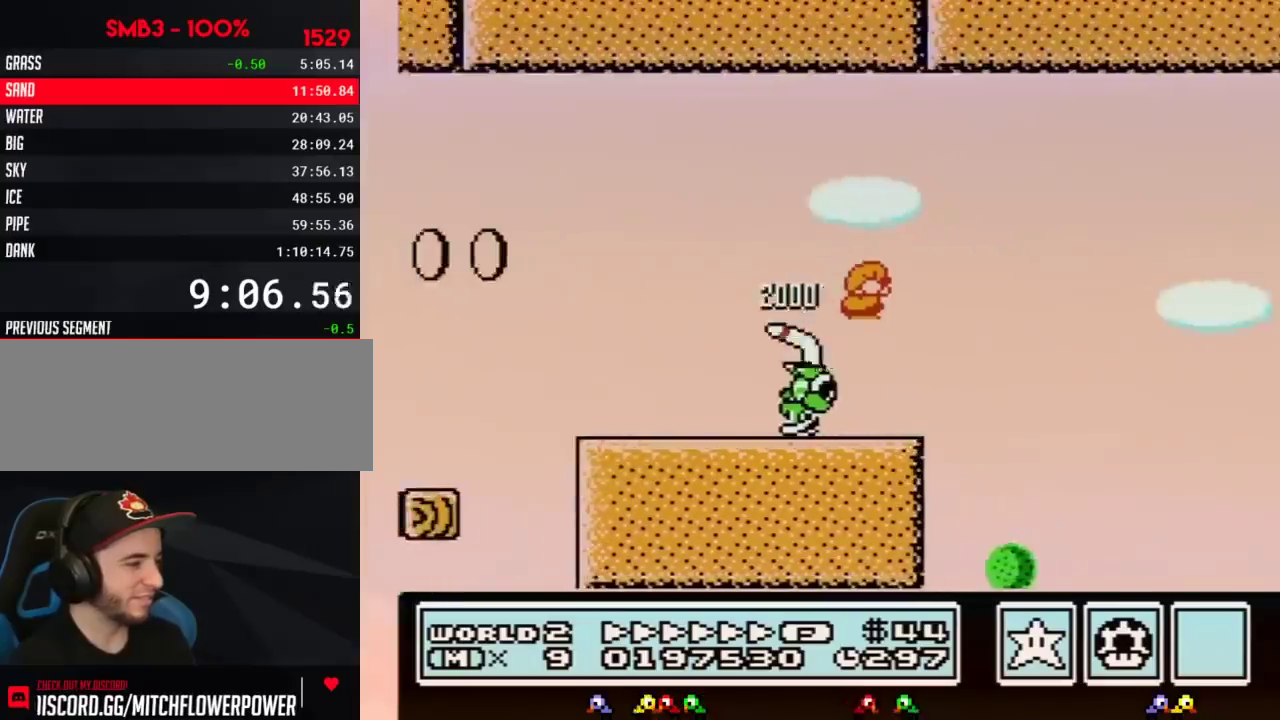
{"buttons": ["B", "DPAD_RIGHT"], "events": [[33, "DPAD_RIGHT", "down"], [100, "DPAD_DOWN", "up"], [283, "A", "up"]]}
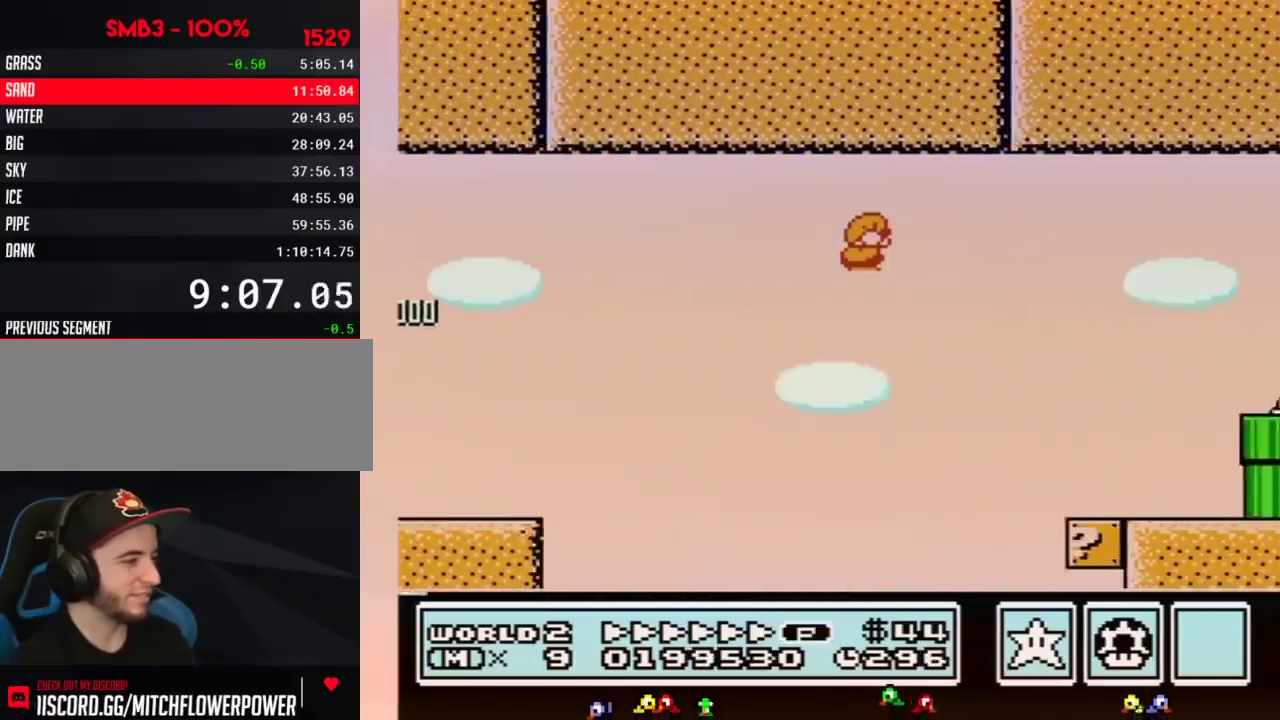
{"buttons": ["A", "B", "DPAD_RIGHT"], "events": [[250, "DPAD_RIGHT", "up"], [283, "DPAD_LEFT", "down"], [433, "DPAD_UP", "down"], [467, "A", "down"], [500, "DPAD_LEFT", "up"], [500, "DPAD_RIGHT", "down"], [500, "DPAD_UP", "up"]]}
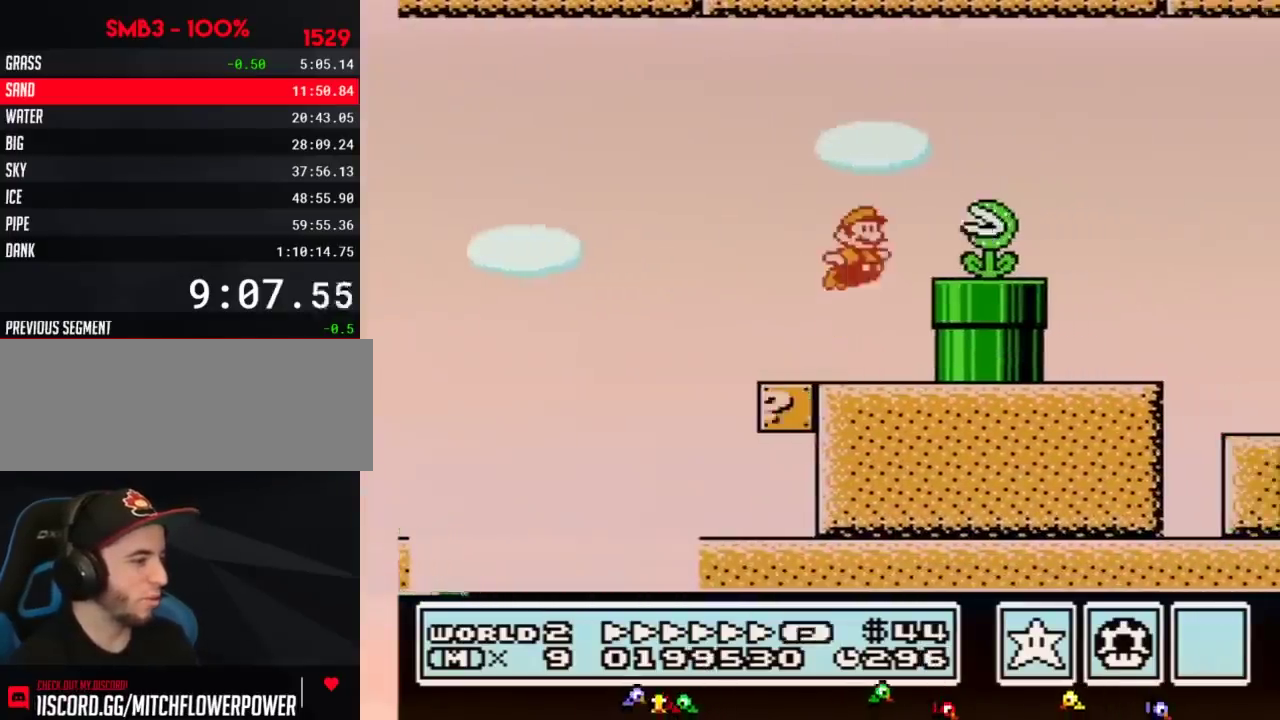
{"buttons": ["B", "DPAD_RIGHT"], "events": [[100, "B", "up"], [167, "B", "down"], [217, "A", "up"]]}
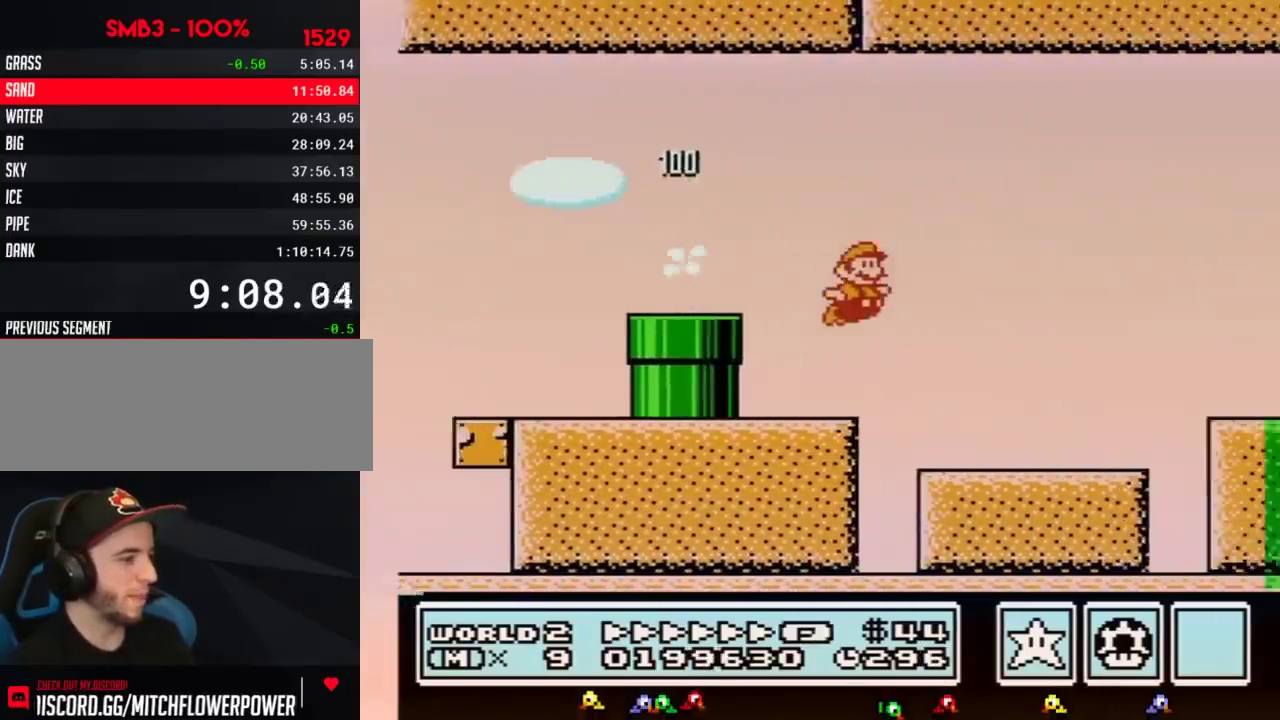
{"buttons": ["A", "DPAD_RIGHT"], "events": [[383, "A", "down"], [467, "B", "up"]]}
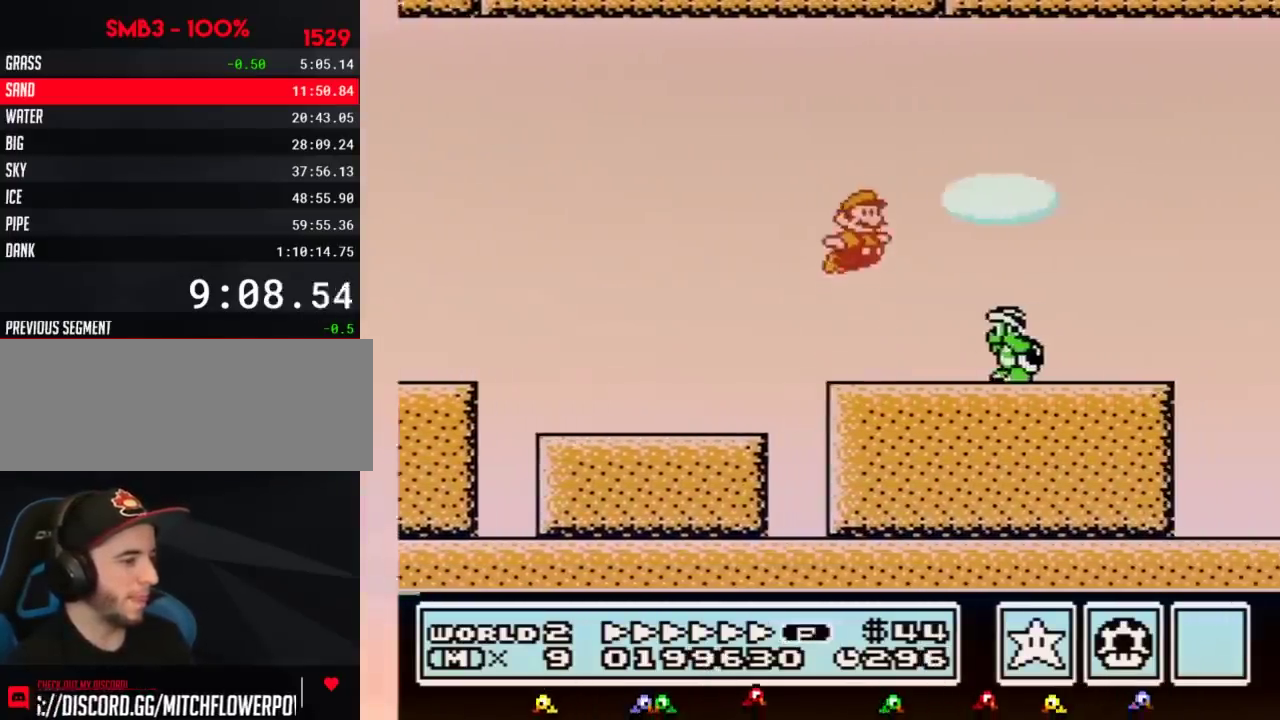
{"buttons": ["A", "B", "DPAD_RIGHT"], "events": [[33, "B", "down"], [133, "B", "up"], [217, "B", "down"]]}
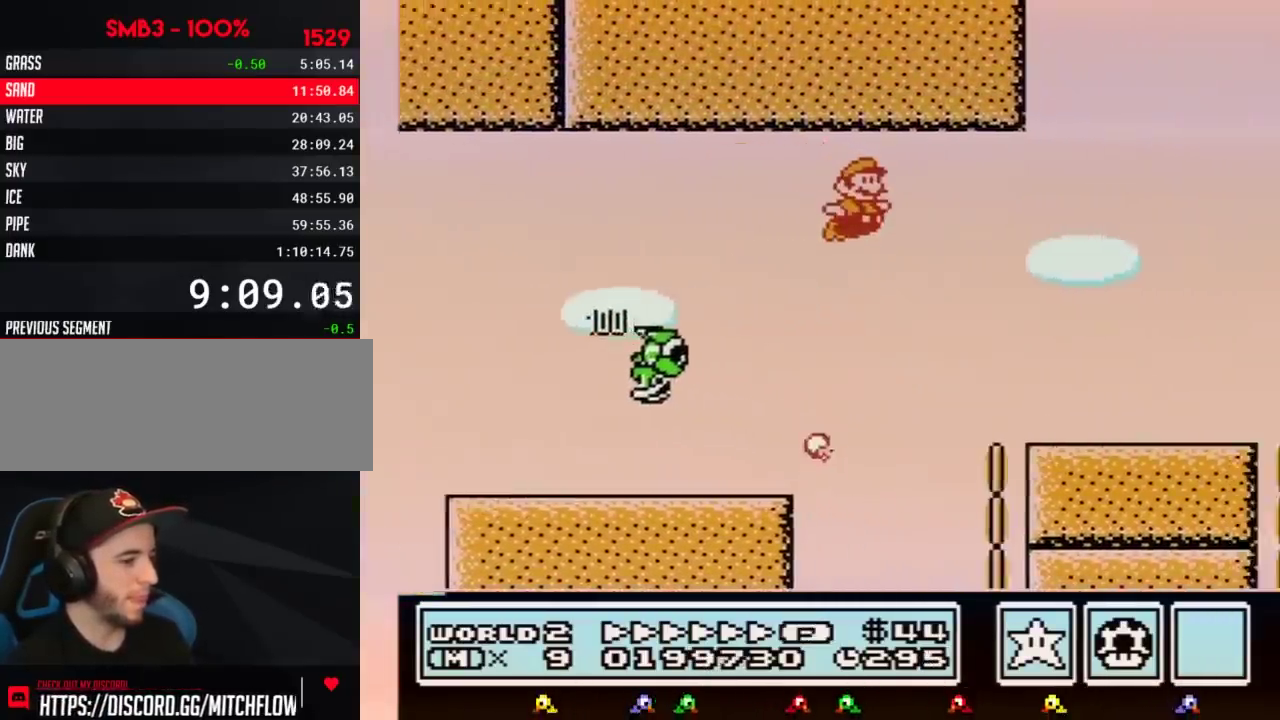
{"buttons": ["B", "DPAD_RIGHT"], "events": [[283, "A", "up"]]}
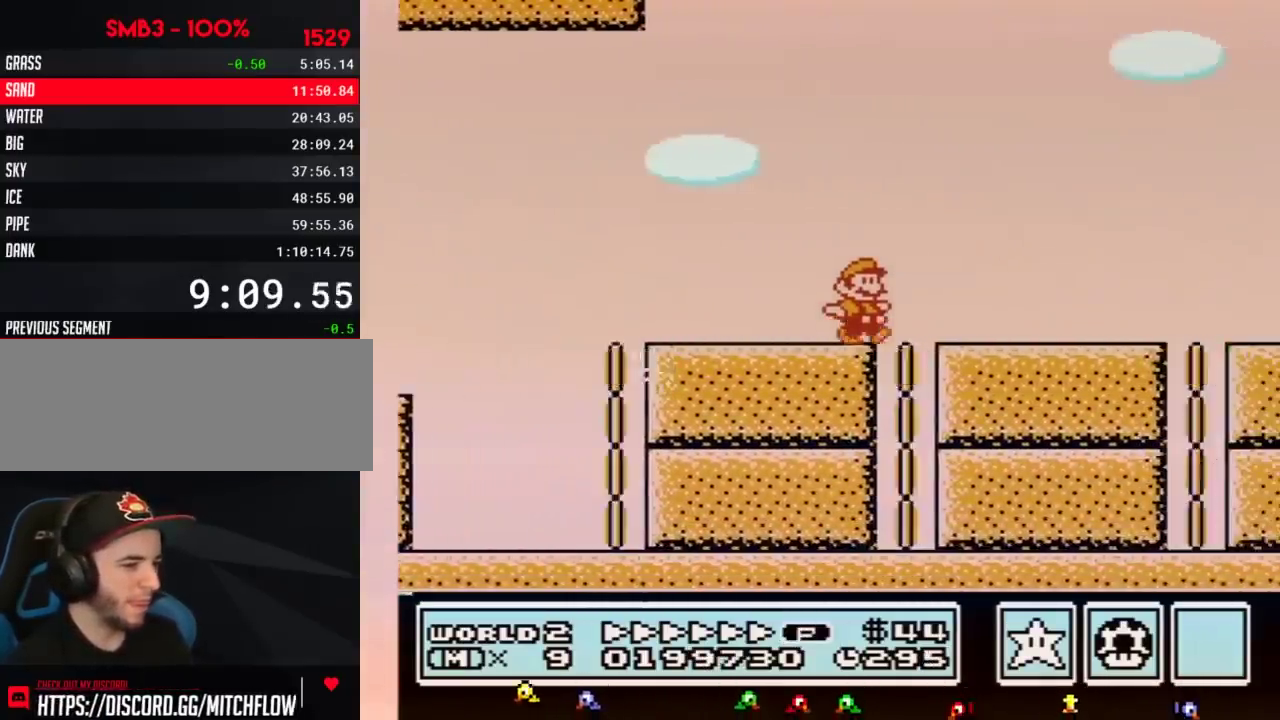
{"buttons": ["B", "DPAD_RIGHT"]}
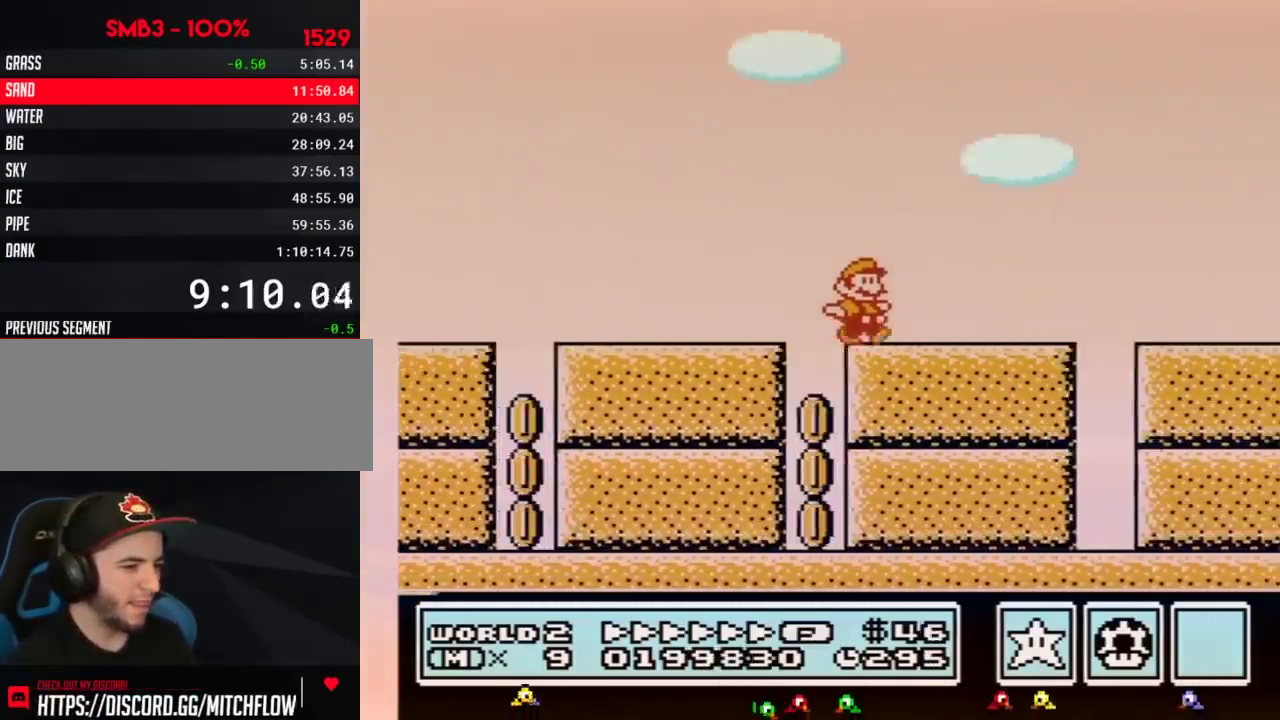
{"buttons": ["B", "DPAD_RIGHT"]}
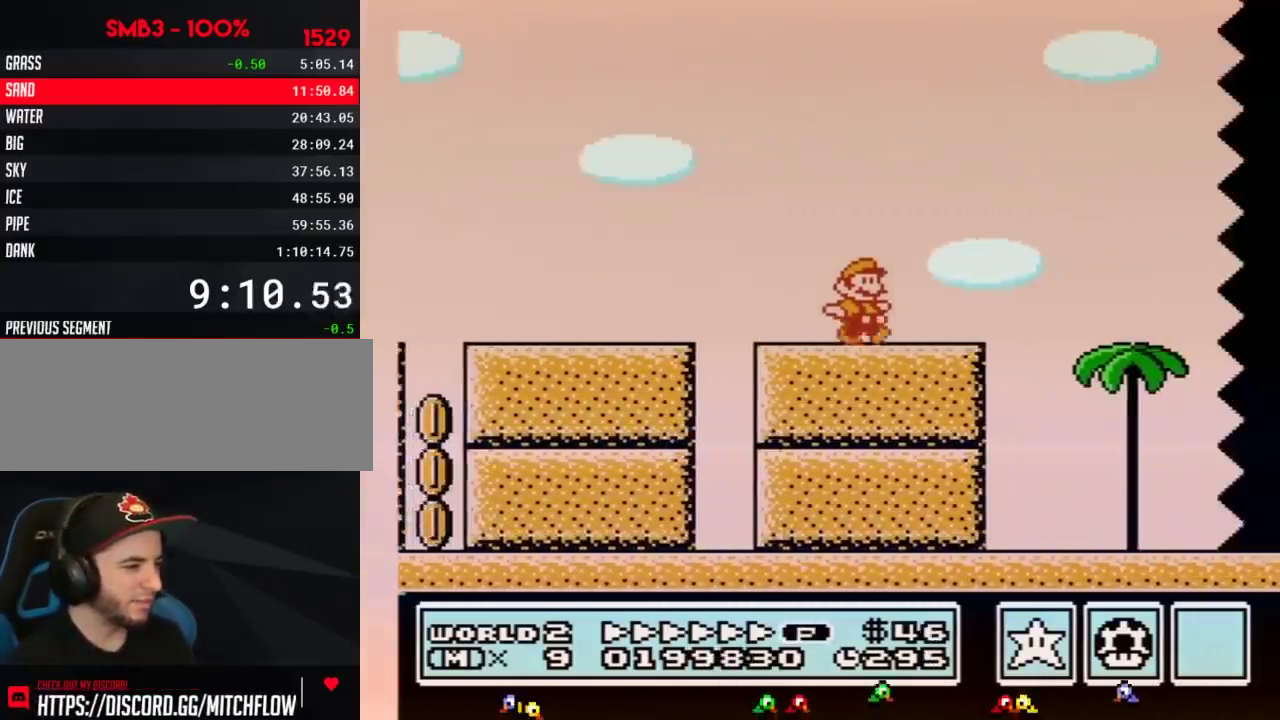
{"buttons": ["B", "DPAD_RIGHT"], "events": [[133, "A", "down"], [217, "A", "up"]]}
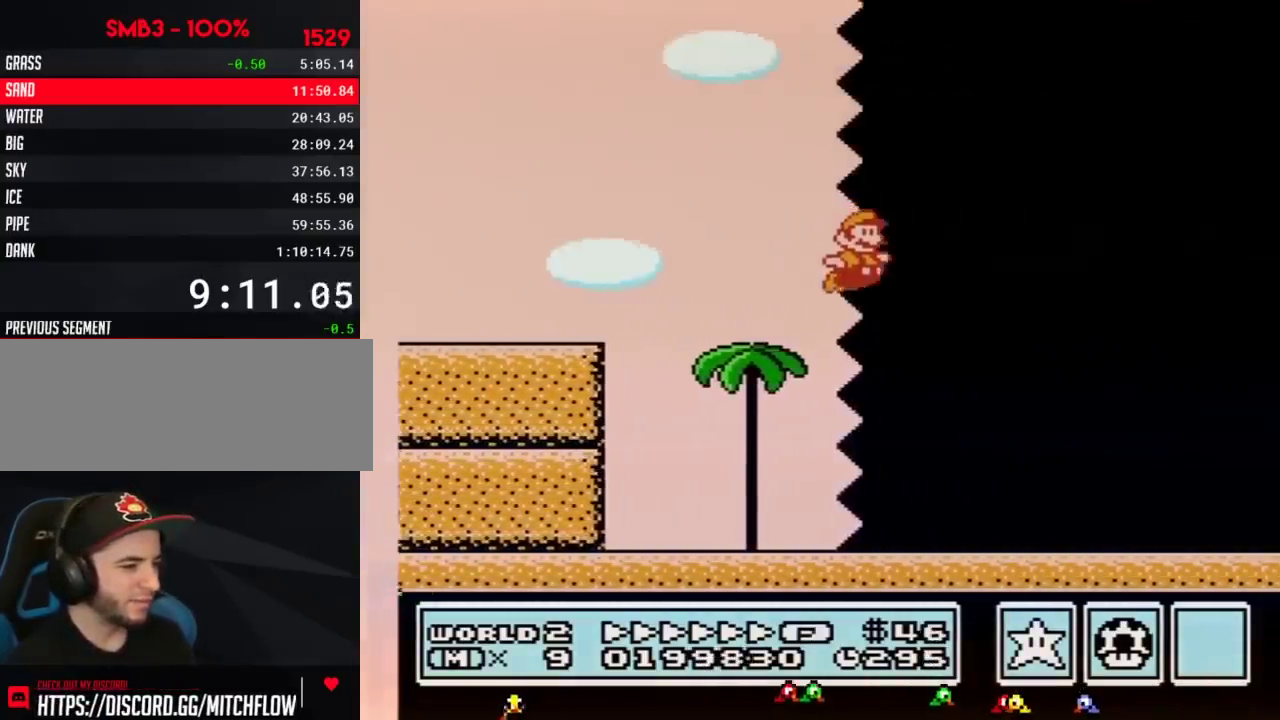
{"buttons": ["B", "DPAD_RIGHT"]}
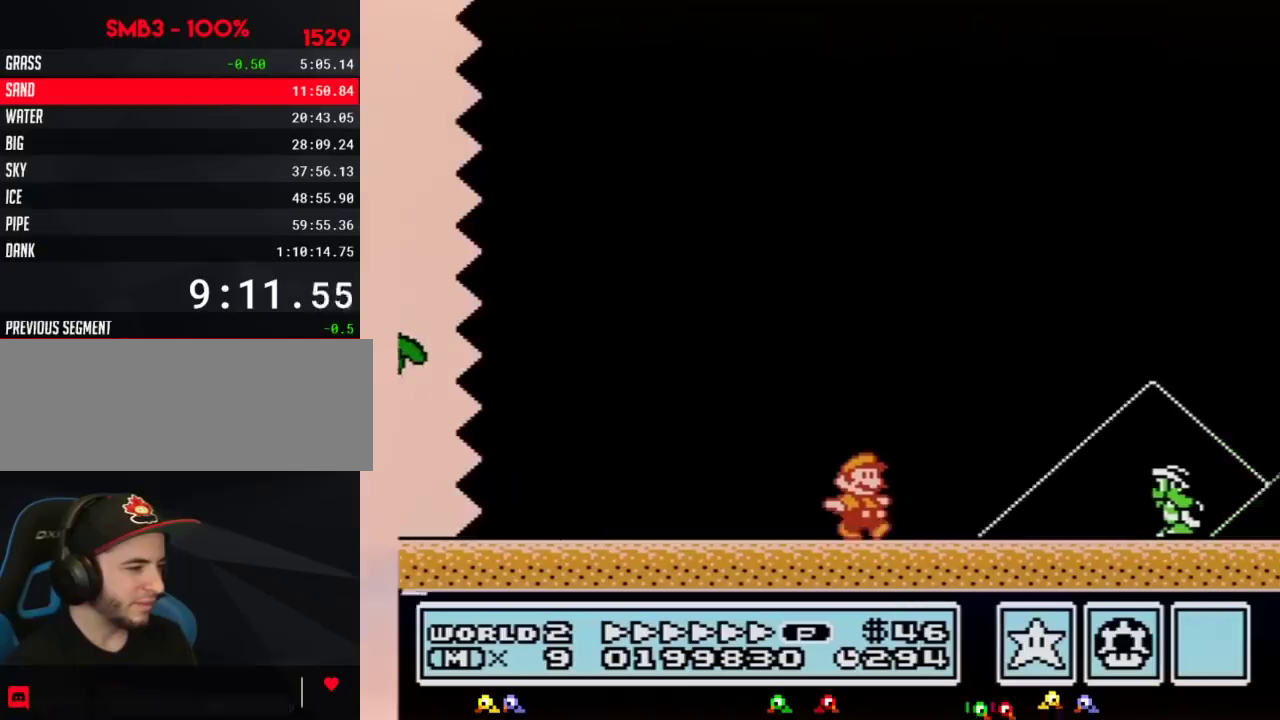
{"buttons": ["DPAD_RIGHT"], "events": [[167, "A", "down"], [433, "A", "up"], [467, "B", "up"]]}
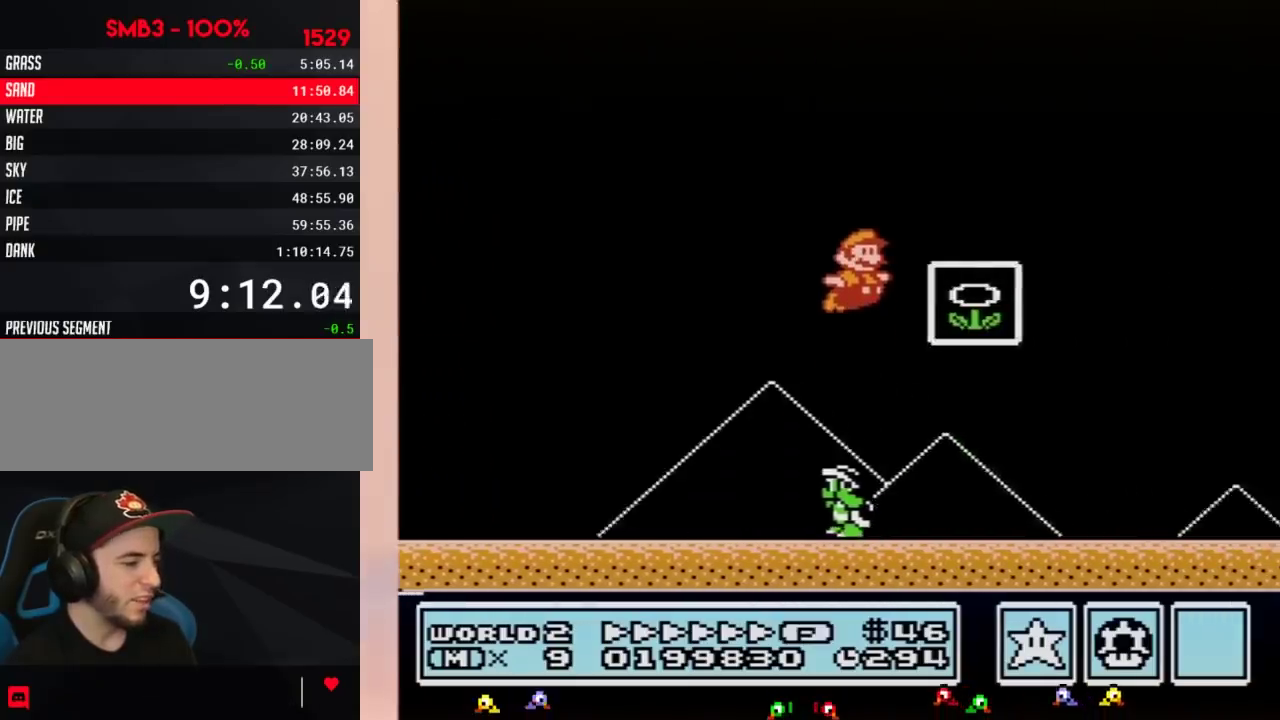
{"buttons": [], "events": [[67, "B", "down"], [133, "B", "up"], [200, "DPAD_RIGHT", "up"]]}